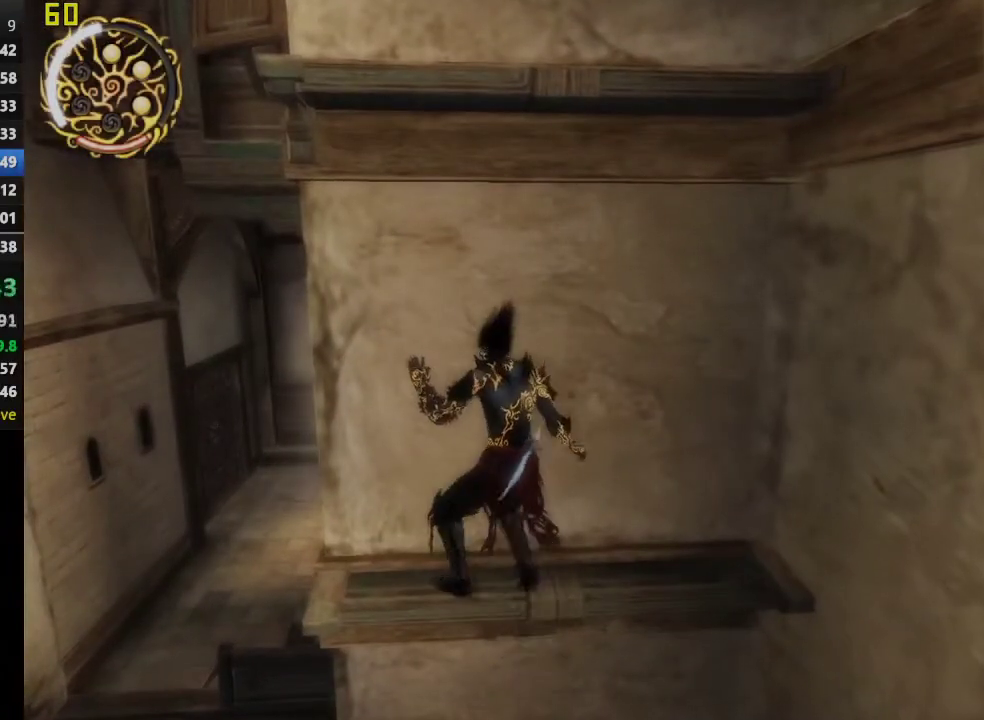
Gameplay with a controller (PlayStation layout); each line is a JSON object with the inputs held at the frame after it. "events" lists button and stick changes between this image and that frame as [ms after this image, input, new state], when the widget could be followed in between. This overlay highlights the sticks when they move; stick clicks (L3 R3) are not distinguishable.
{"buttons": ["CROSS"], "left_stick": "center", "right_stick": "center", "events": [[33, "CROSS", "down"], [133, "CROSS", "up"], [200, "CROSS", "down"]]}
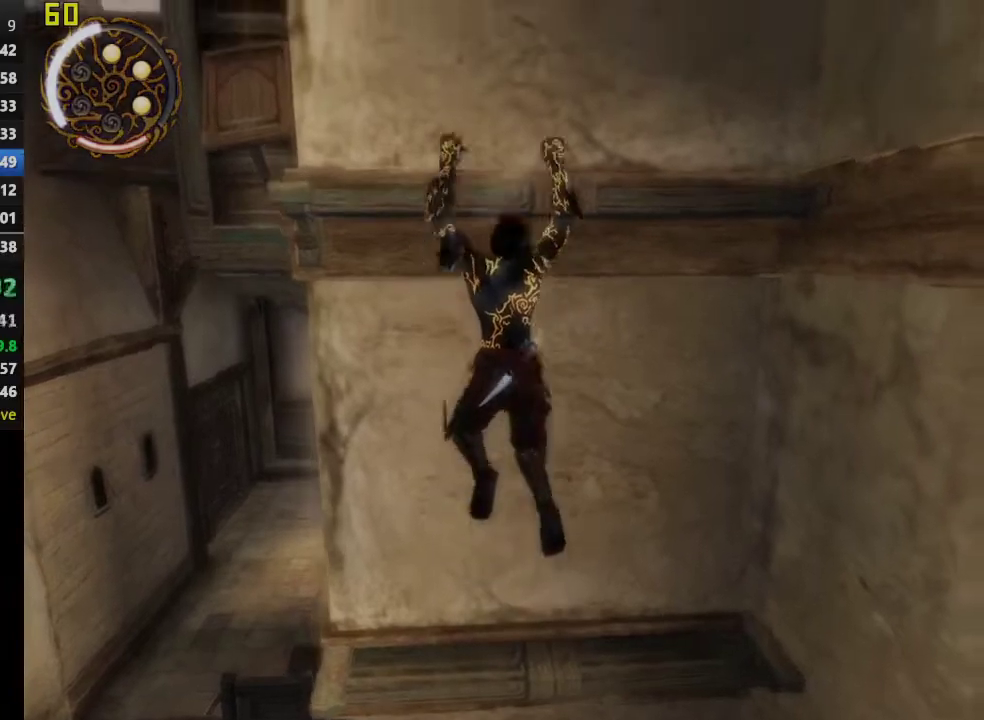
{"buttons": ["CROSS"], "left_stick": "right", "right_stick": "center", "events": [[317, "CROSS", "up"], [317, "left_stick", "right"], [450, "CROSS", "down"]]}
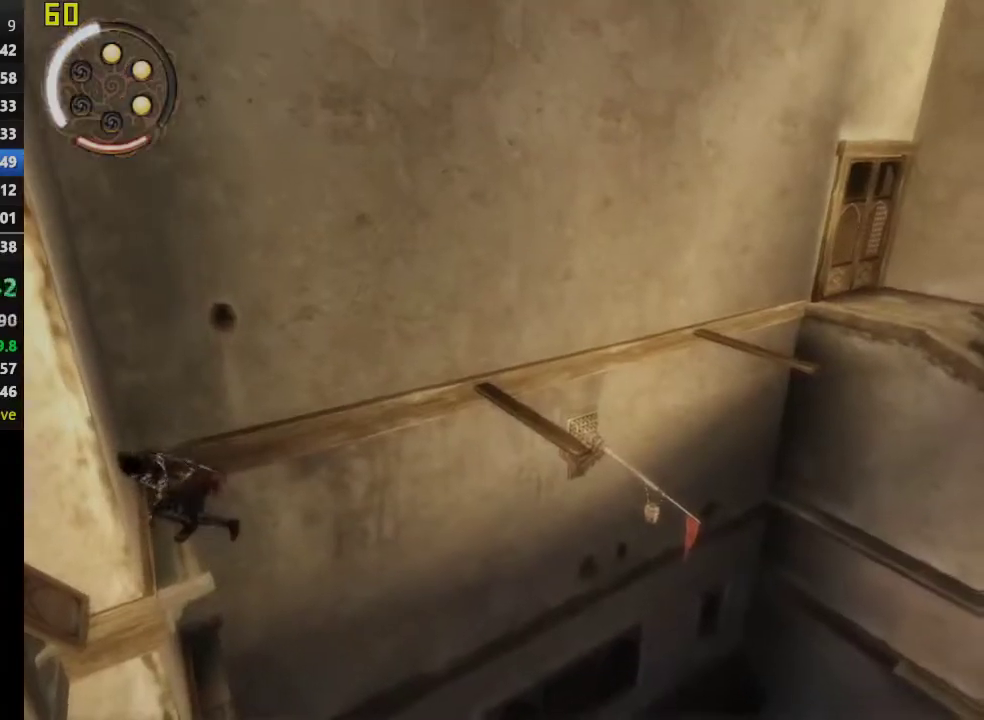
{"buttons": [], "left_stick": "right", "right_stick": "center", "events": [[50, "CROSS", "up"], [167, "CROSS", "down"], [267, "CROSS", "up"], [367, "CROSS", "down"], [500, "CROSS", "up"]]}
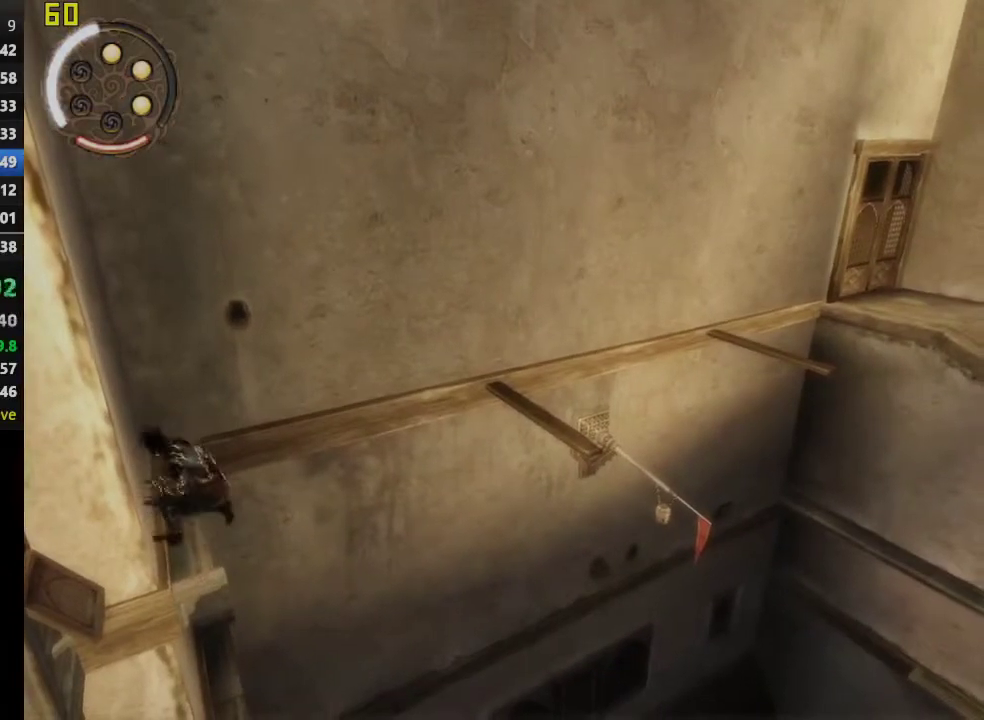
{"buttons": [], "left_stick": "center", "right_stick": "right", "events": [[67, "CROSS", "down"], [150, "CROSS", "up"], [300, "left_stick", "center"], [400, "right_stick", "right"]]}
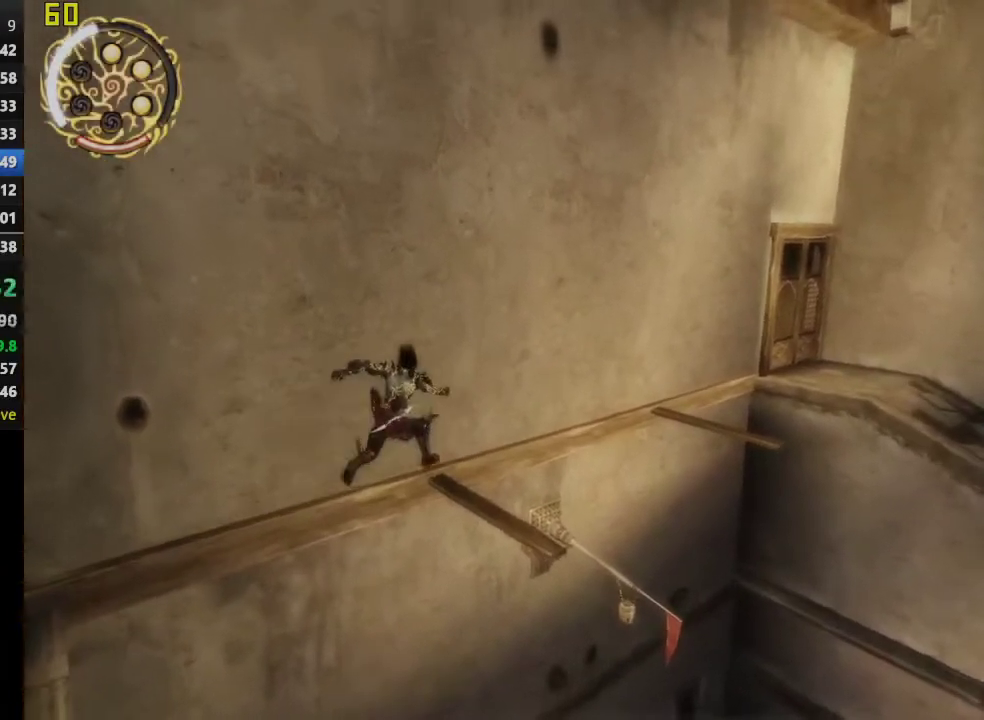
{"buttons": ["CROSS"], "left_stick": "up-right", "right_stick": "center", "events": [[283, "left_stick", "up-right"], [367, "right_stick", "center"], [500, "CROSS", "down"]]}
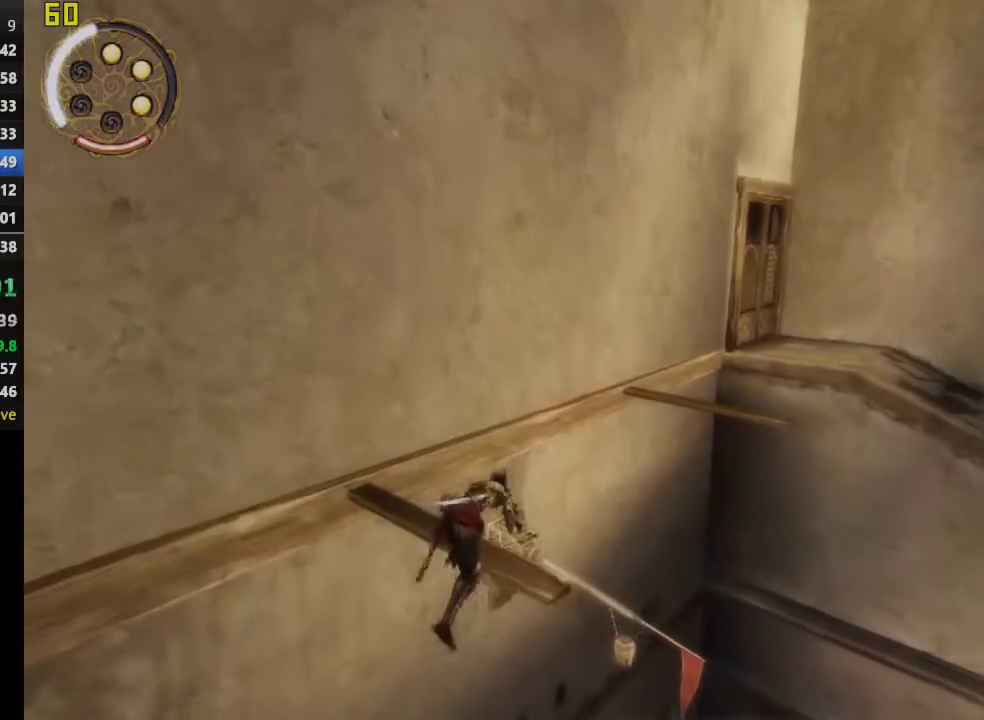
{"buttons": ["CROSS"], "left_stick": "up-right", "right_stick": "center", "events": [[133, "CROSS", "up"], [233, "CROSS", "down"], [350, "CROSS", "up"], [450, "CROSS", "down"]]}
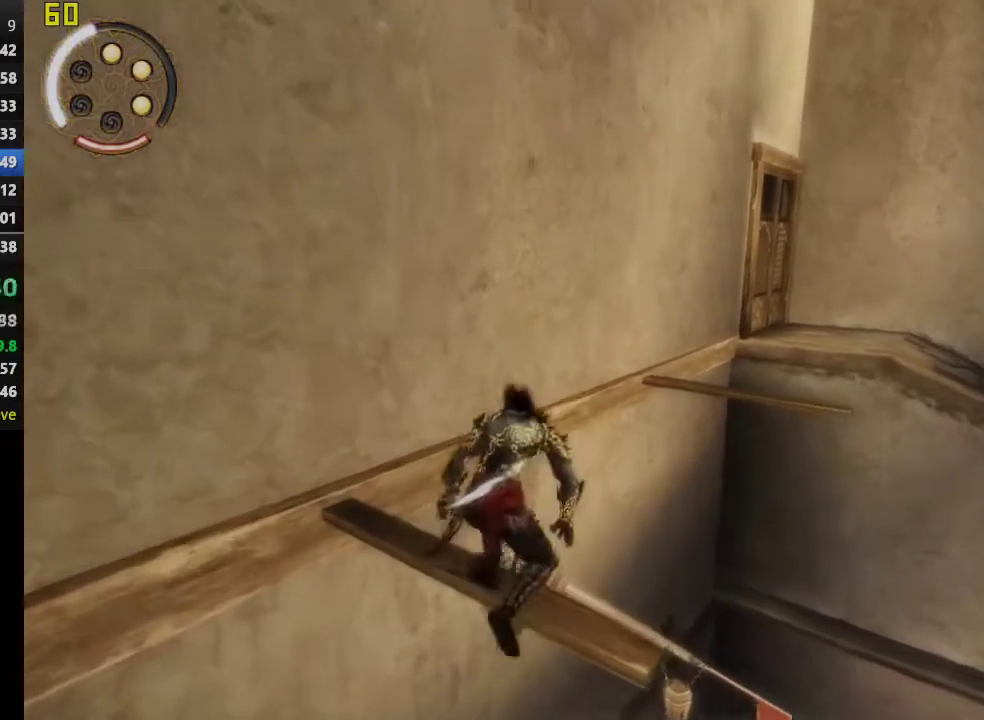
{"buttons": [], "left_stick": "up-right", "right_stick": "center", "events": [[50, "CROSS", "up"], [150, "CROSS", "down"], [250, "CROSS", "up"], [350, "CROSS", "down"], [433, "CROSS", "up"]]}
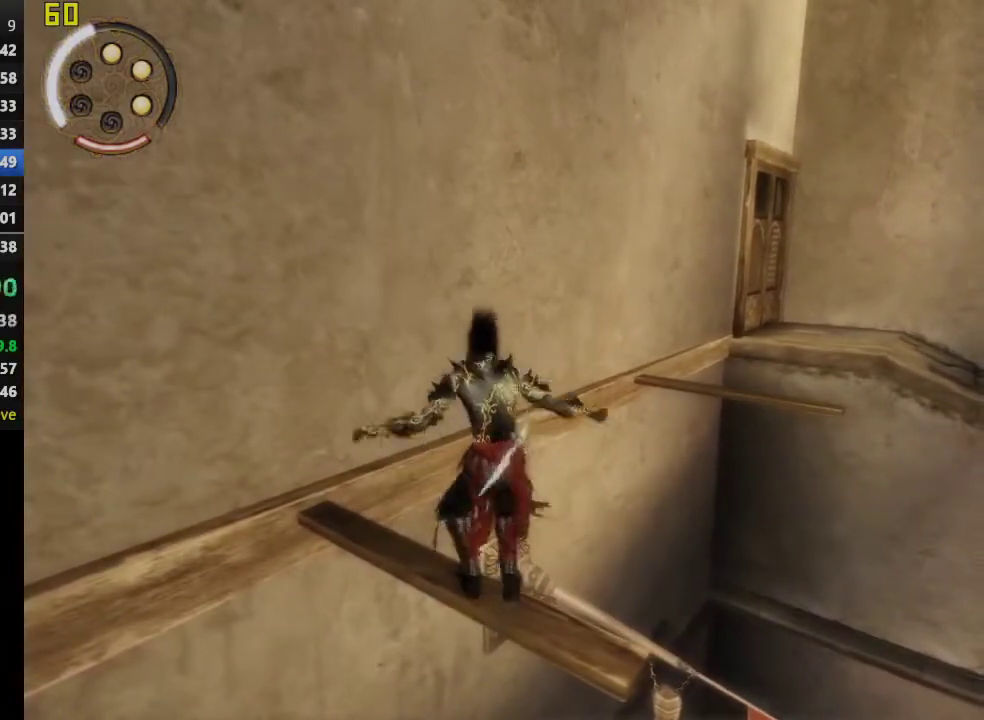
{"buttons": [], "left_stick": "up-right", "right_stick": "right", "events": [[17, "CROSS", "down"], [183, "CROSS", "up"], [467, "right_stick", "right"]]}
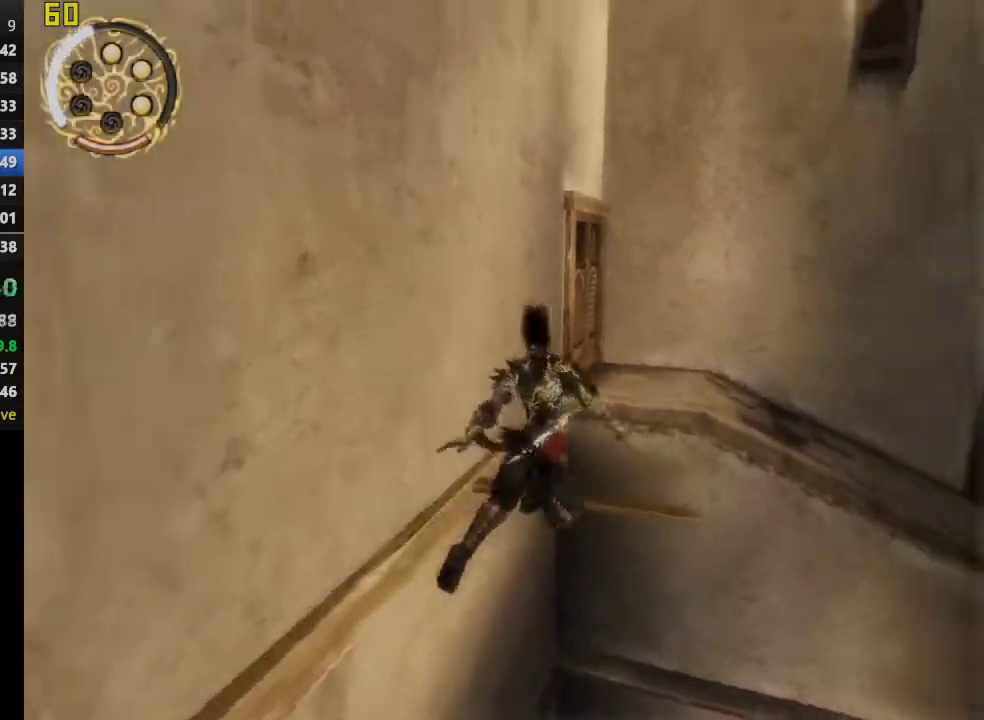
{"buttons": [], "left_stick": "up", "right_stick": "center", "events": [[483, "left_stick", "up"], [500, "right_stick", "center"]]}
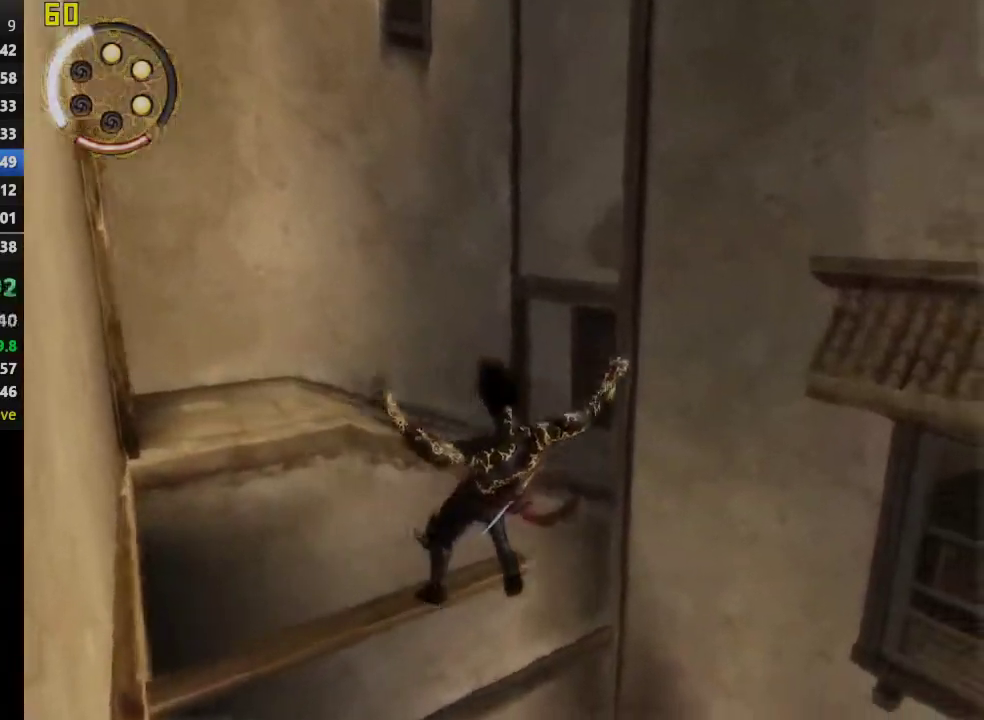
{"buttons": ["CROSS"], "left_stick": "up", "right_stick": "center", "events": [[233, "CROSS", "down"], [350, "CROSS", "up"], [467, "CROSS", "down"]]}
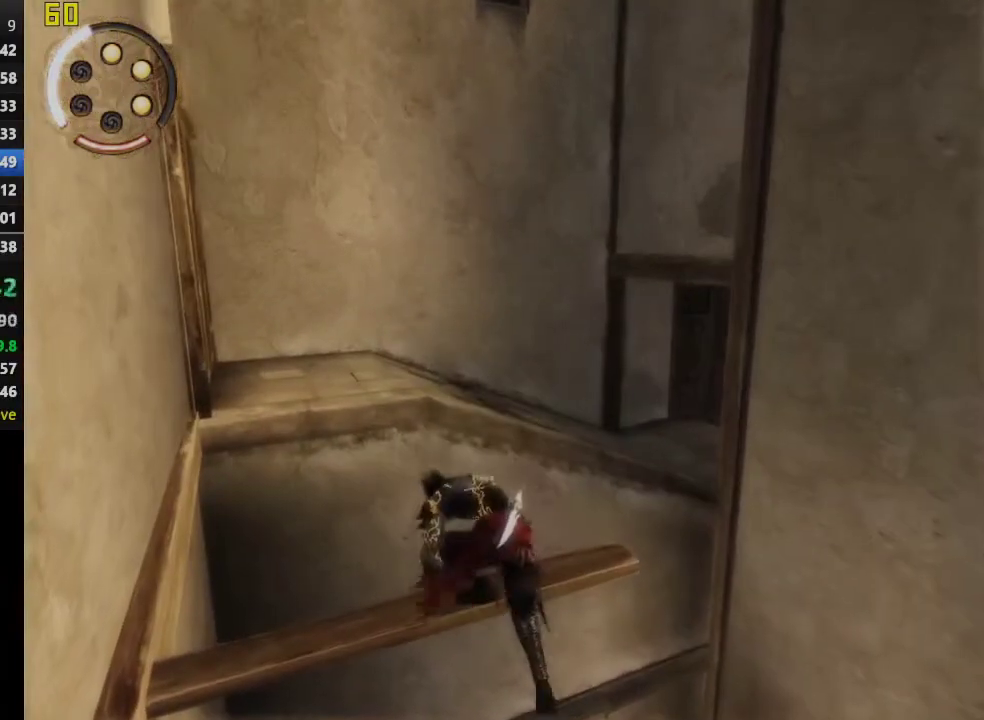
{"buttons": [], "left_stick": "up", "right_stick": "center", "events": [[67, "CROSS", "up"], [167, "CROSS", "down"], [250, "CROSS", "up"], [350, "CROSS", "down"], [433, "CROSS", "up"]]}
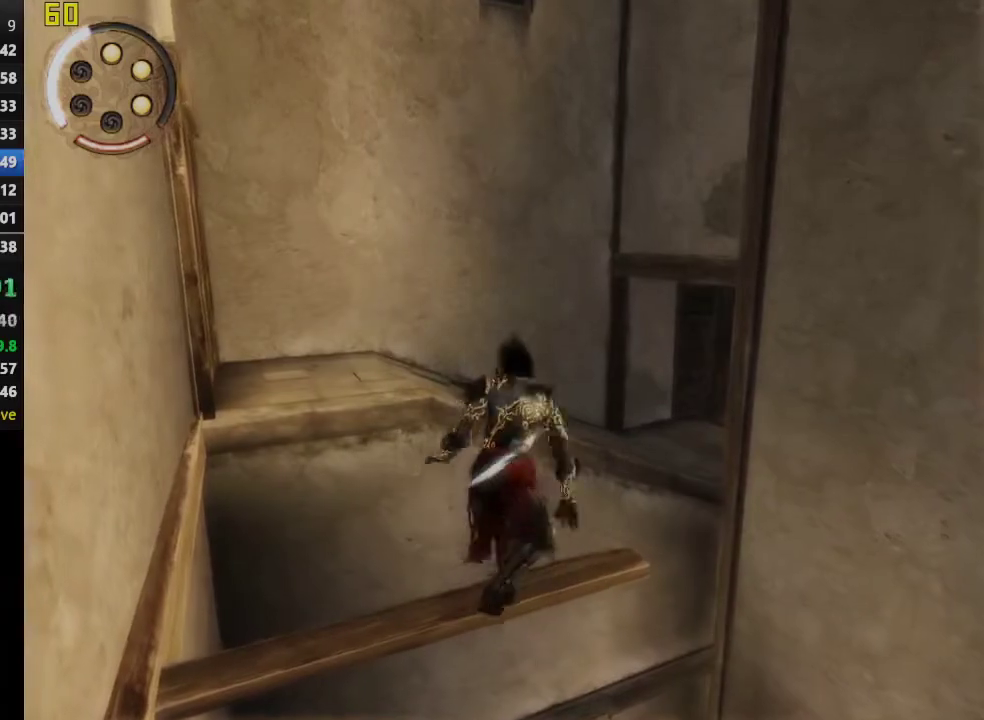
{"buttons": ["CROSS"], "left_stick": "up", "right_stick": "center", "events": [[33, "CROSS", "down"], [133, "CROSS", "up"], [217, "CROSS", "down"], [317, "CROSS", "up"], [383, "CROSS", "down"]]}
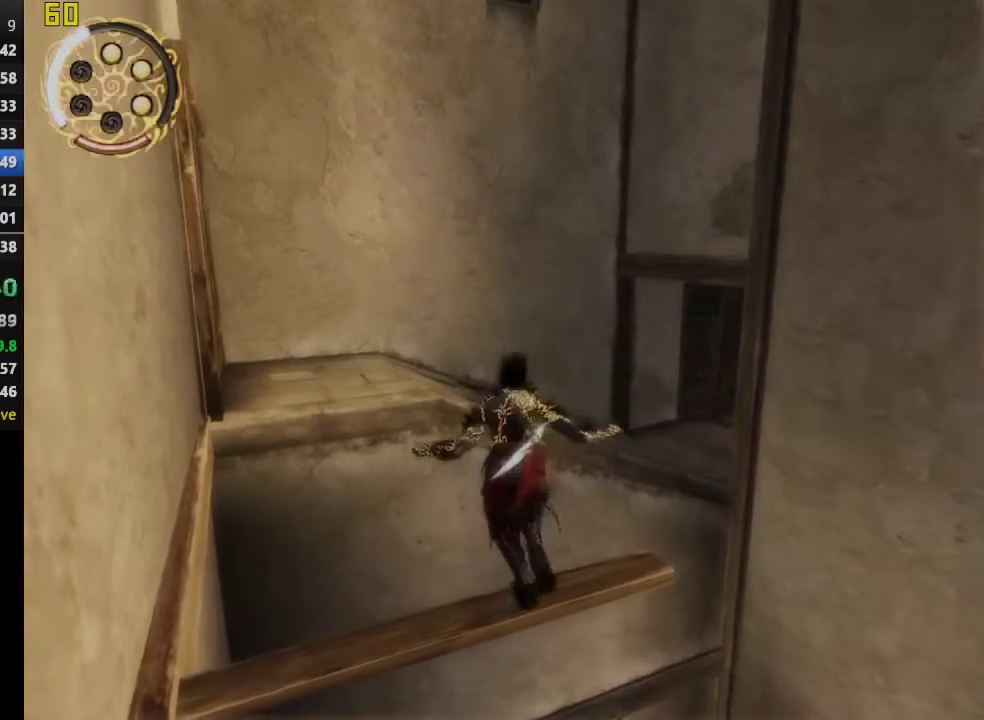
{"buttons": [], "left_stick": "up-right", "right_stick": "center", "events": [[50, "CROSS", "up"], [283, "left_stick", "up-right"]]}
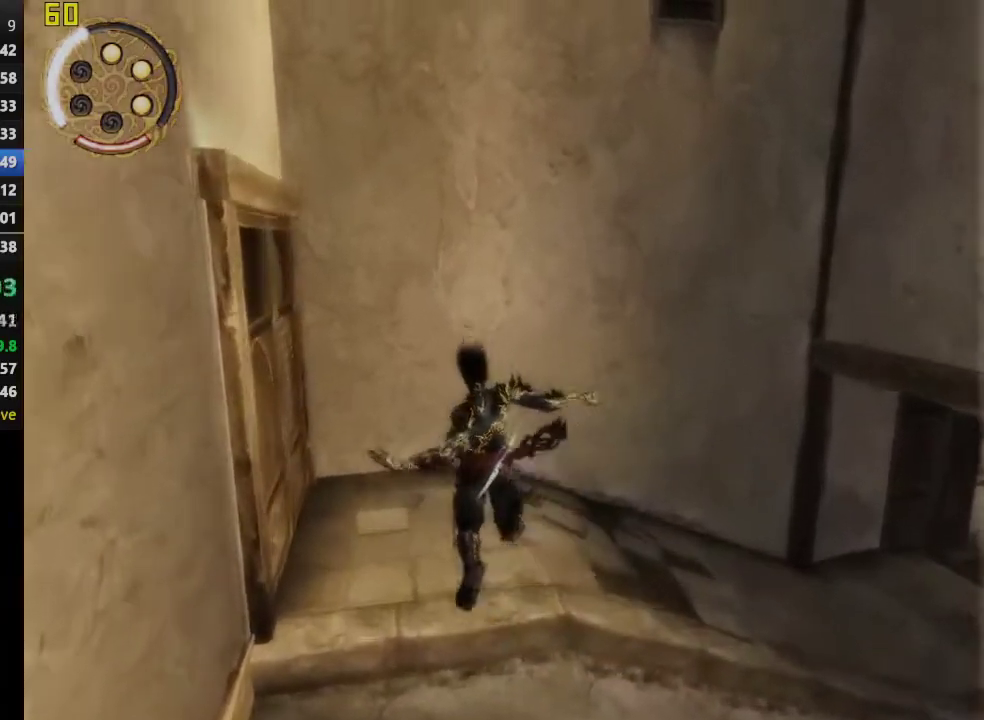
{"buttons": [], "left_stick": "up-right", "right_stick": "right", "events": [[17, "right_stick", "right"], [300, "right_stick", "down-right"], [350, "right_stick", "center"], [500, "right_stick", "right"]]}
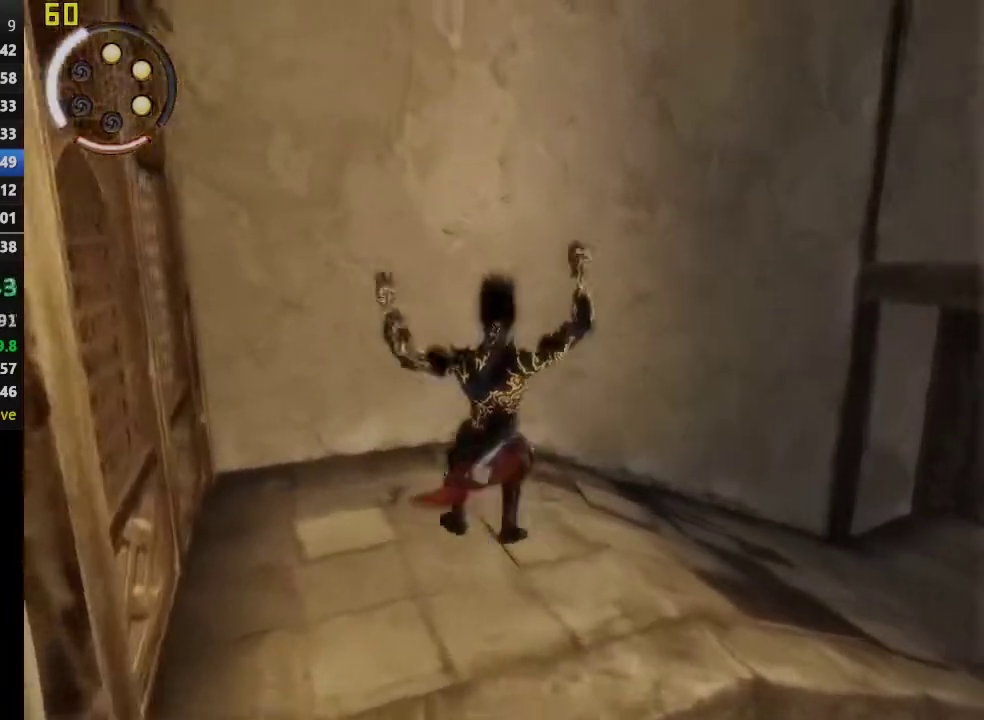
{"buttons": [], "left_stick": "up", "right_stick": "center", "events": [[167, "right_stick", "center"], [483, "left_stick", "up"]]}
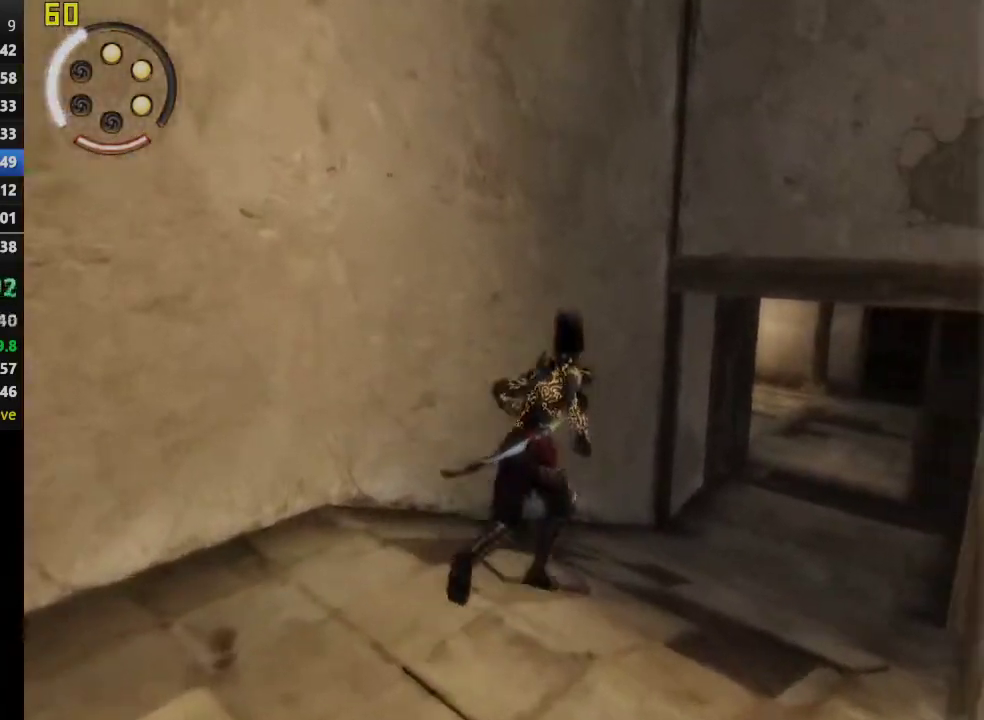
{"buttons": [], "left_stick": "up", "right_stick": "center", "events": [[167, "left_stick", "up-right"], [433, "left_stick", "up"]]}
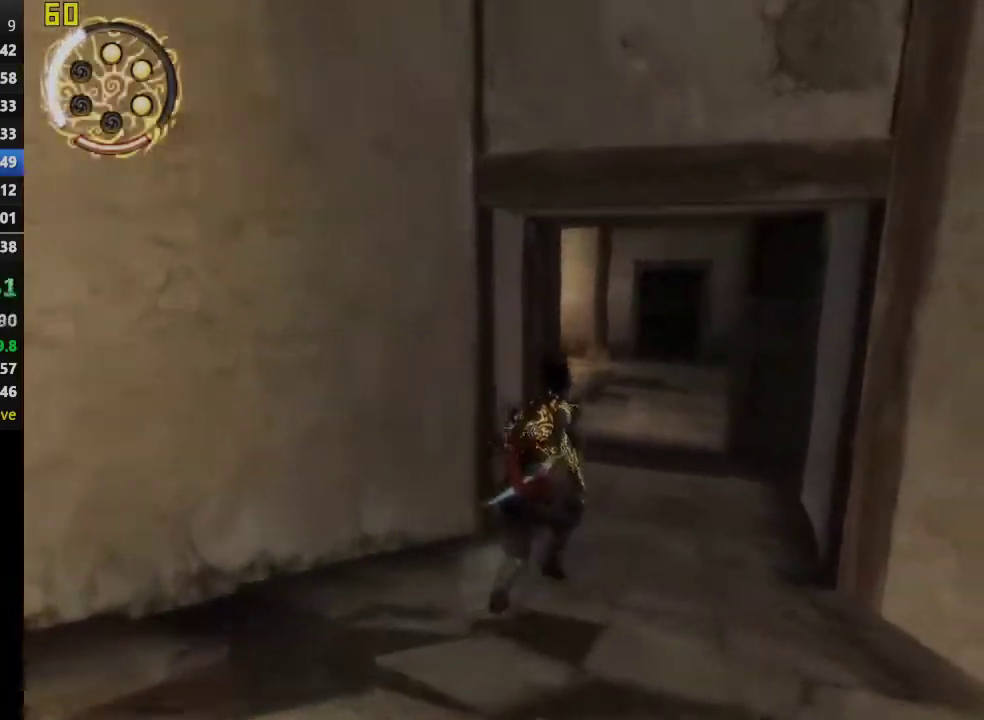
{"buttons": [], "left_stick": "up", "right_stick": "center", "events": []}
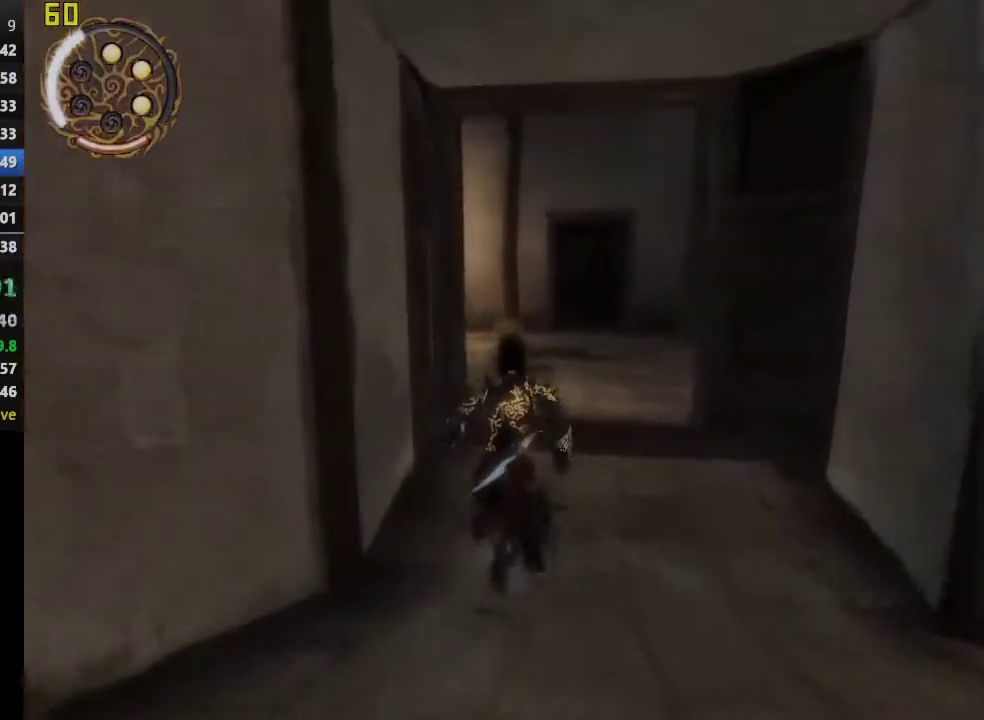
{"buttons": [], "left_stick": "up", "right_stick": "center", "events": []}
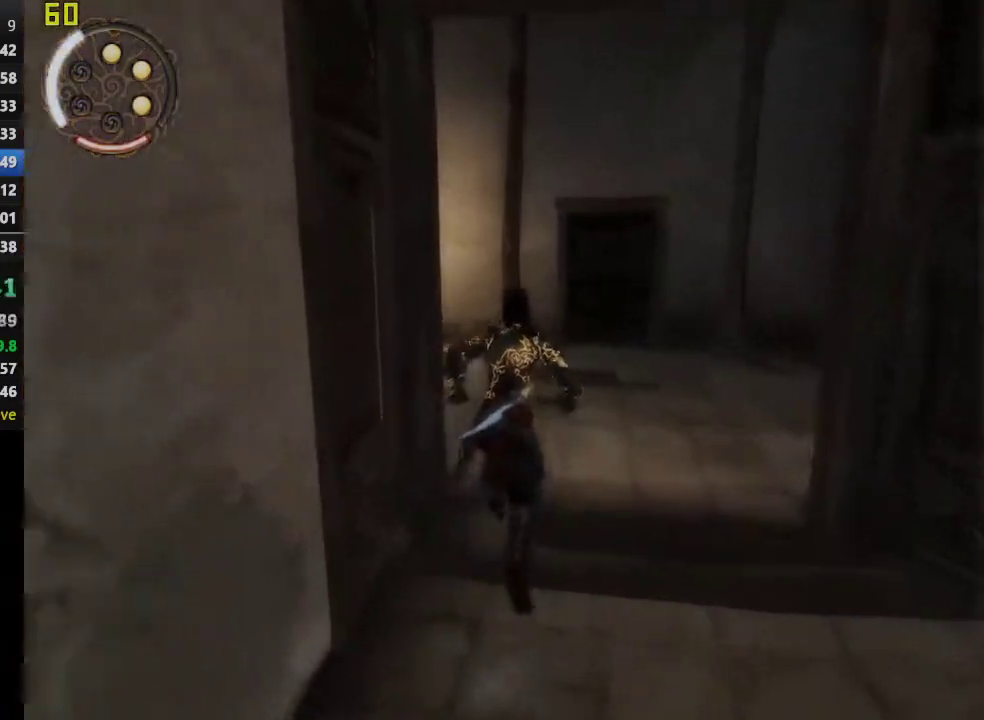
{"buttons": [], "left_stick": "left", "right_stick": "center", "events": [[217, "left_stick", "up-left"], [367, "left_stick", "left"]]}
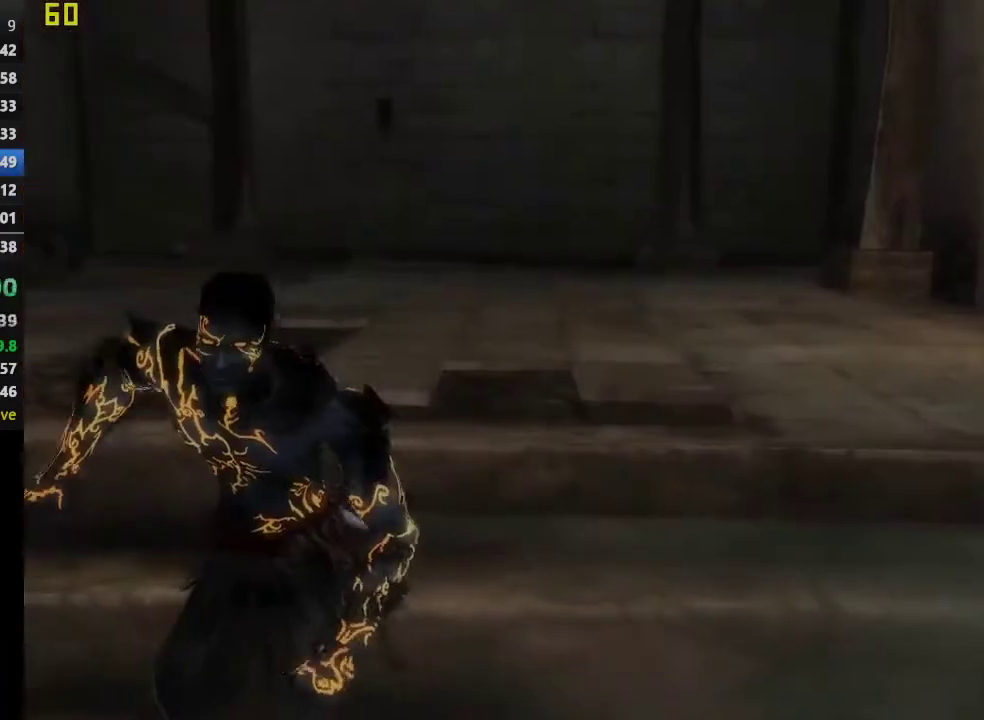
{"buttons": [], "left_stick": "center", "right_stick": "center", "events": [[200, "left_stick", "center"]]}